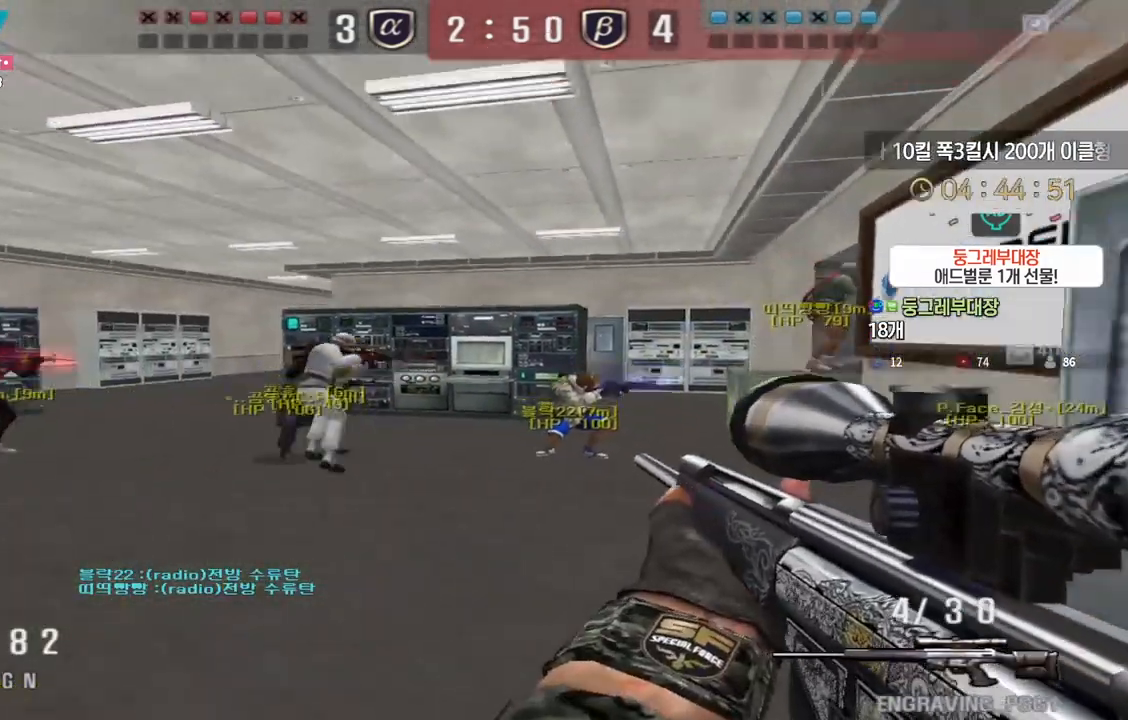
Gameplay with keyboard; each line is a JSON object with the keys held at the frame after it. "events" lists presses ("down") and releases ("up") of "a", "ctrl", "d", "e", "f", "q", "r", "s", "shift", "space", "tab" and "w" between this image and that frame as [ms after this image, input, new state], when the widget could be followed in between. No other keys are recorded. Mouse input is not recorded.
{"keys": ["a", "s"], "events": [[17, "a", "down"], [17, "s", "down"], [183, "d", "down"], [200, "a", "up"], [400, "d", "up"], [467, "a", "down"]]}
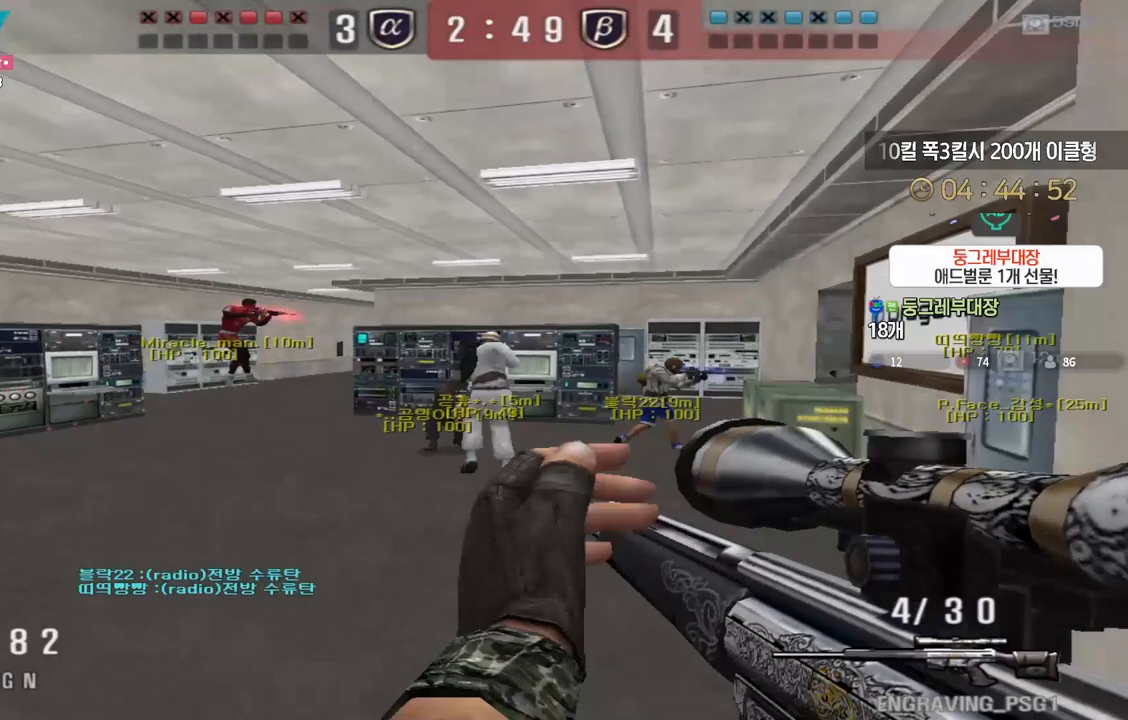
{"keys": ["s", "shift"], "events": [[83, "a", "up"], [83, "r", "down"], [217, "r", "up"], [367, "shift", "down"]]}
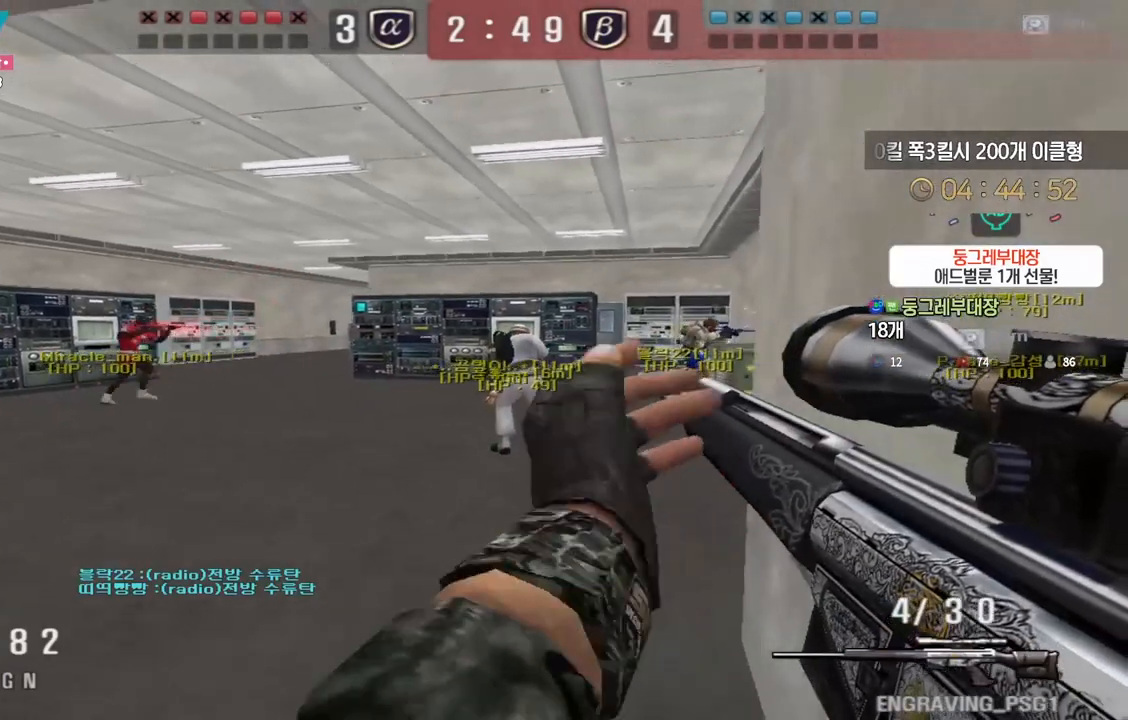
{"keys": ["a", "s", "shift"], "events": [[150, "a", "down"]]}
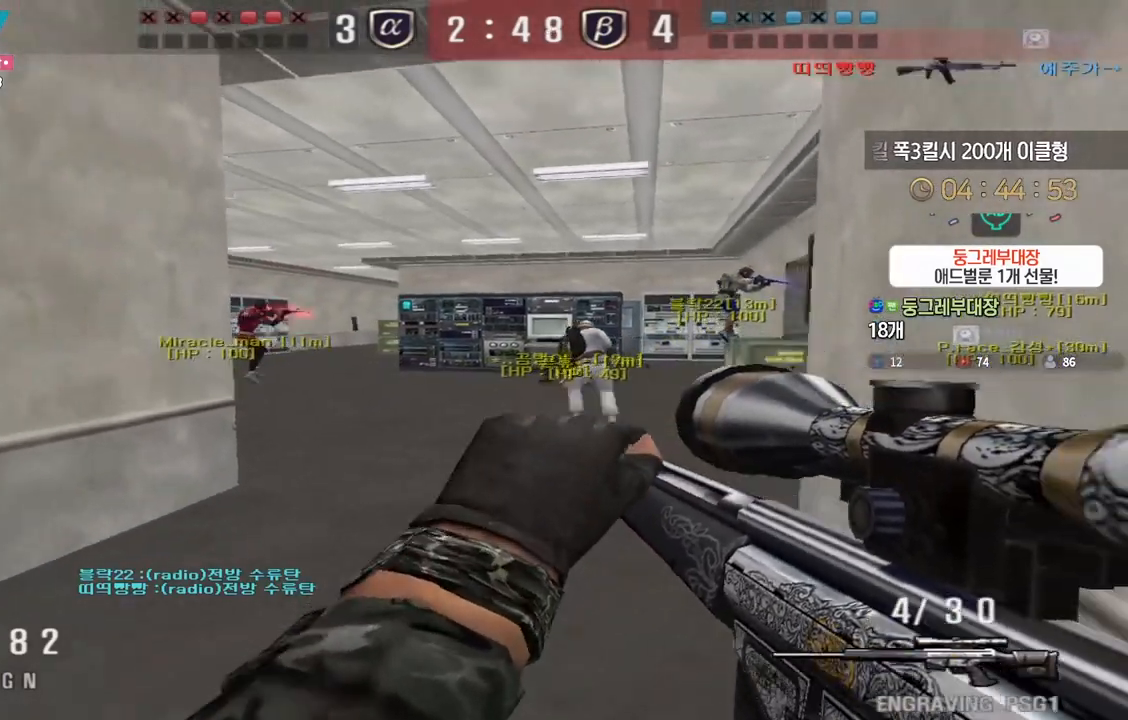
{"keys": ["a", "shift", "w"], "events": [[283, "s", "up"], [433, "w", "down"]]}
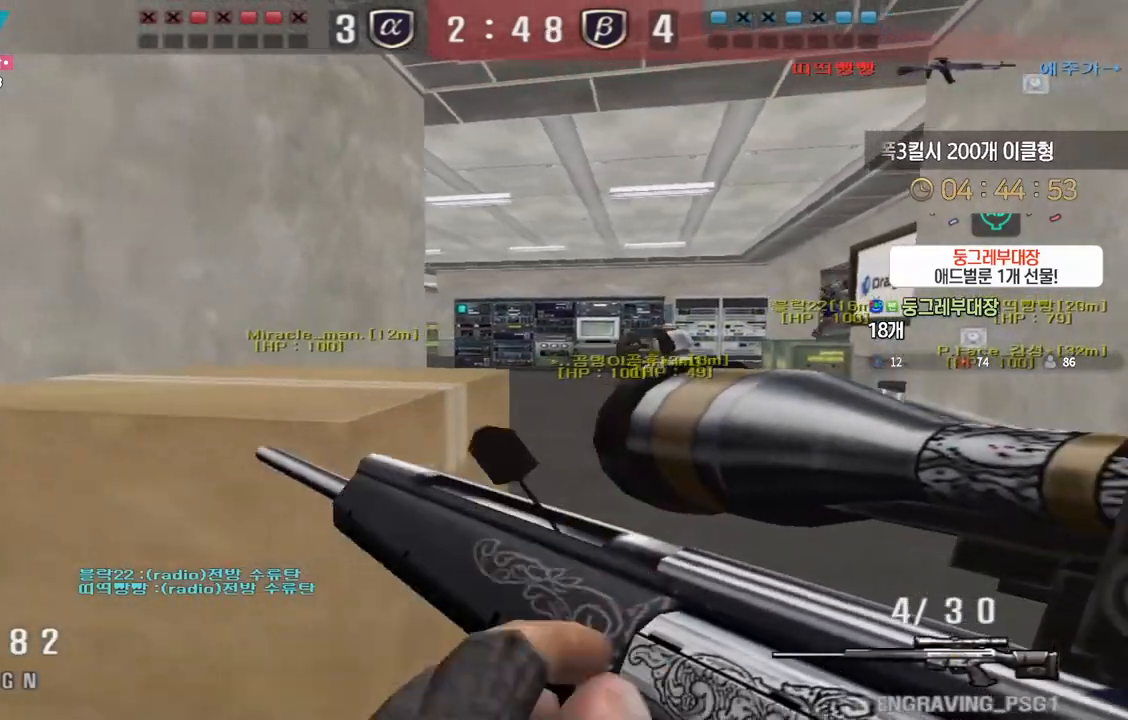
{"keys": ["w"], "events": [[200, "shift", "up"], [317, "ctrl", "down"], [333, "space", "down"], [350, "a", "up"], [367, "ctrl", "up"], [450, "space", "up"]]}
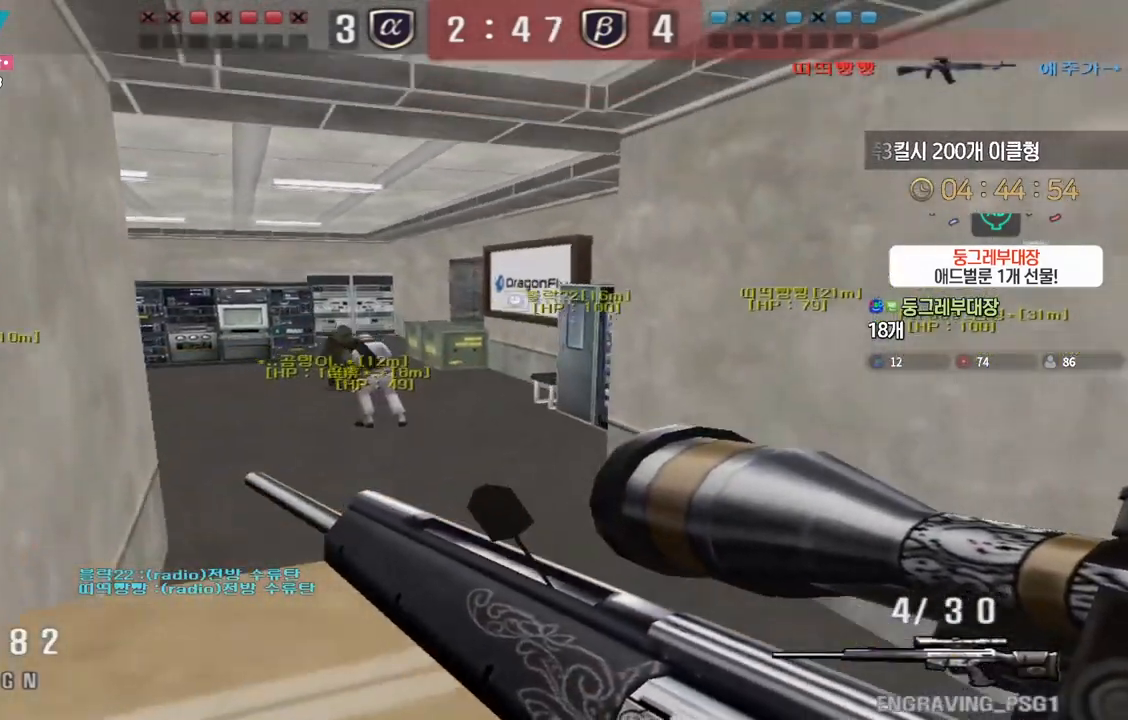
{"keys": ["shift"], "events": [[33, "a", "down"], [217, "a", "up"], [217, "shift", "down"], [233, "w", "up"]]}
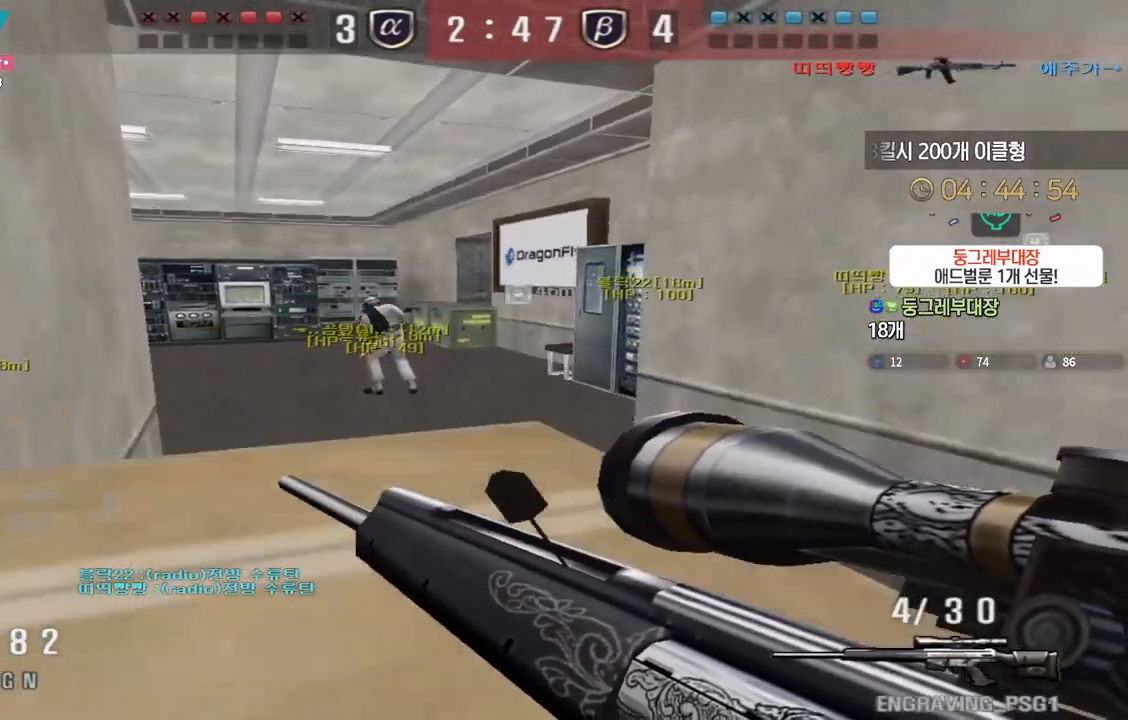
{"keys": ["a", "w"], "events": [[33, "shift", "up"], [50, "w", "down"], [67, "a", "down"], [267, "ctrl", "down"], [283, "ctrl", "up"], [283, "space", "down"], [383, "space", "up"]]}
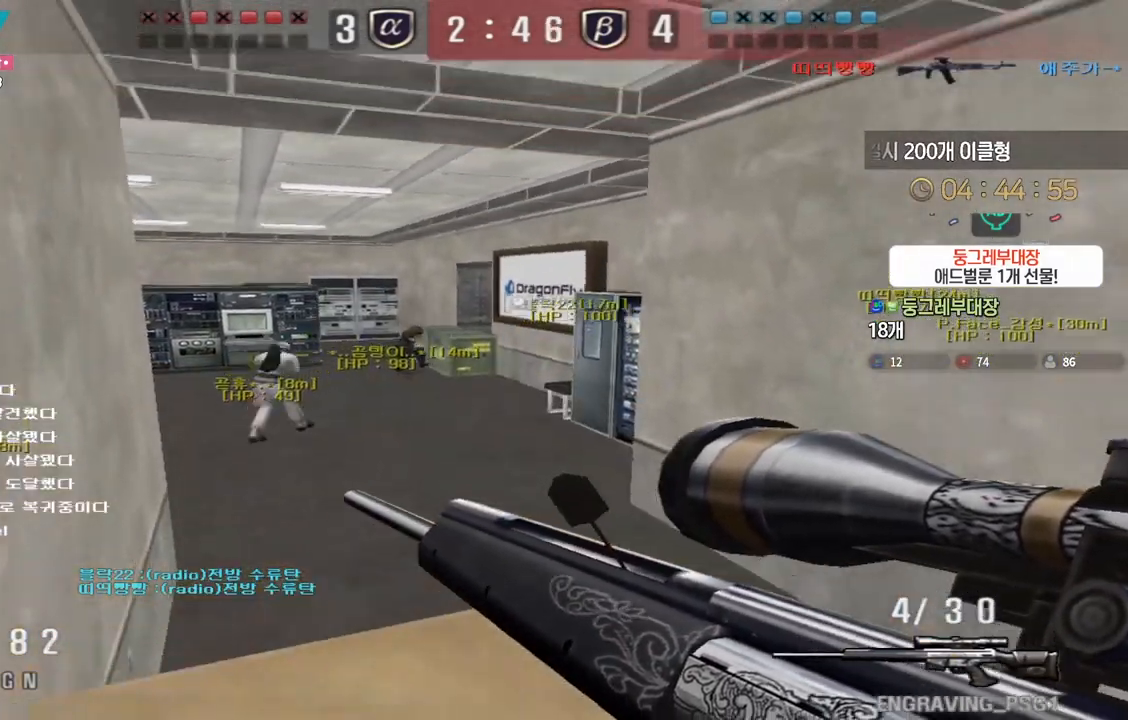
{"keys": ["shift"], "events": [[83, "shift", "down"], [117, "a", "up"], [117, "w", "up"]]}
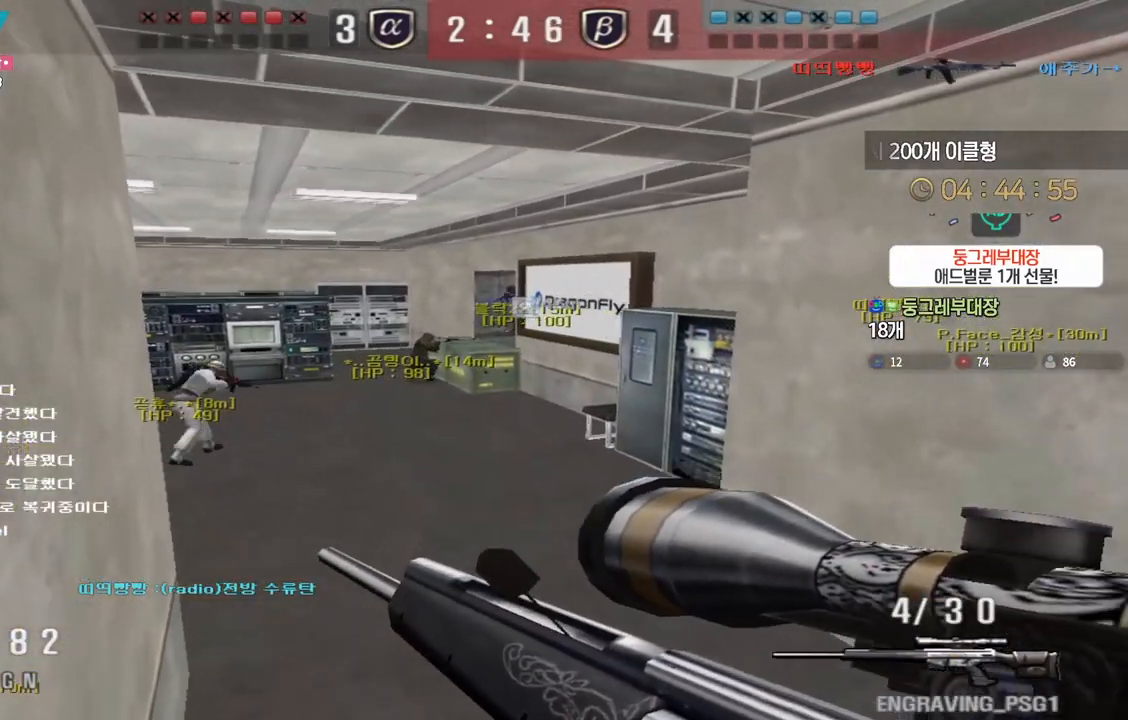
{"keys": [], "events": [[333, "shift", "up"]]}
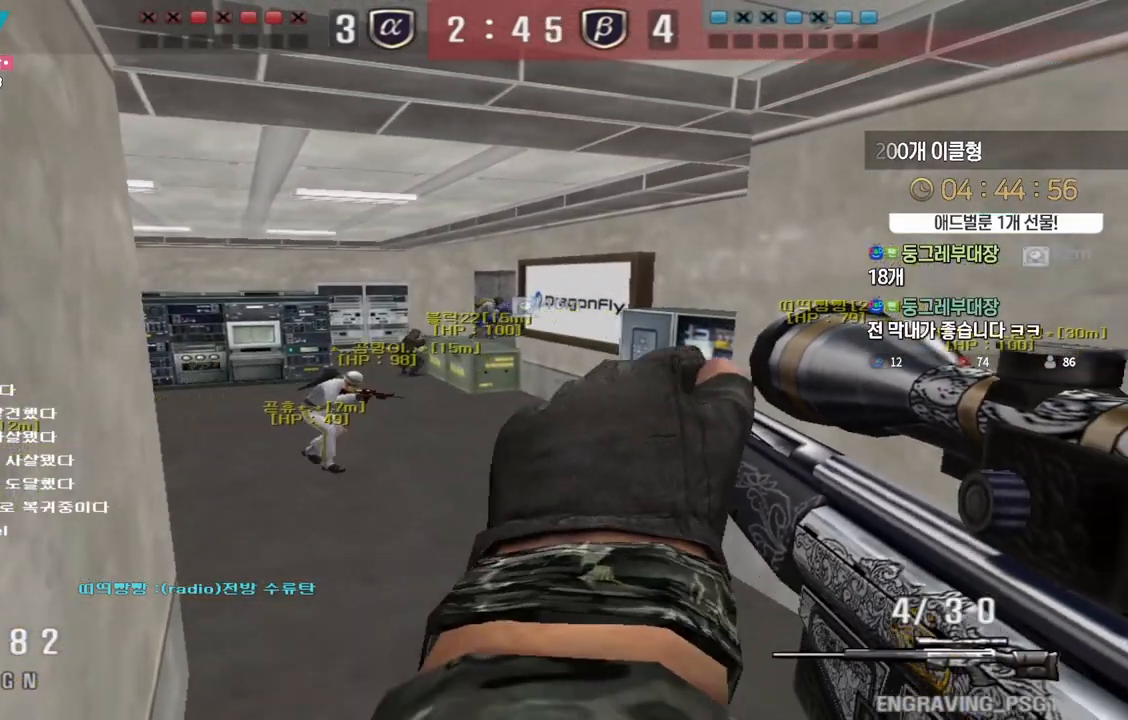
{"keys": [], "events": [[150, "shift", "down"], [233, "shift", "up"]]}
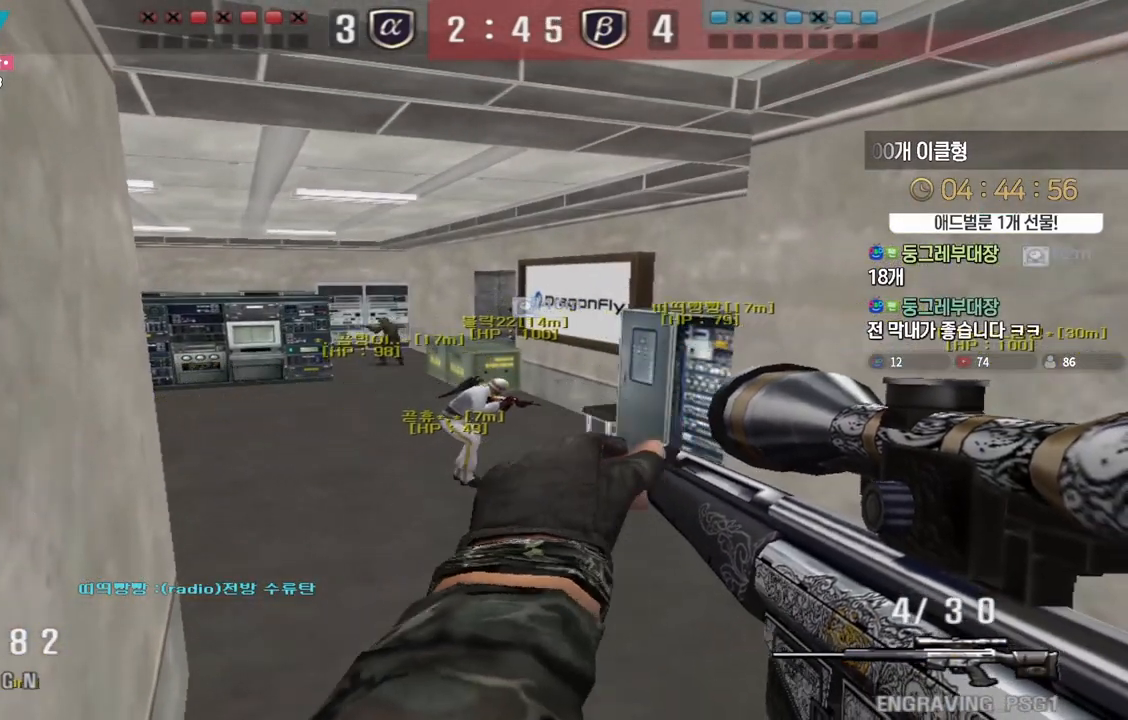
{"keys": [], "events": []}
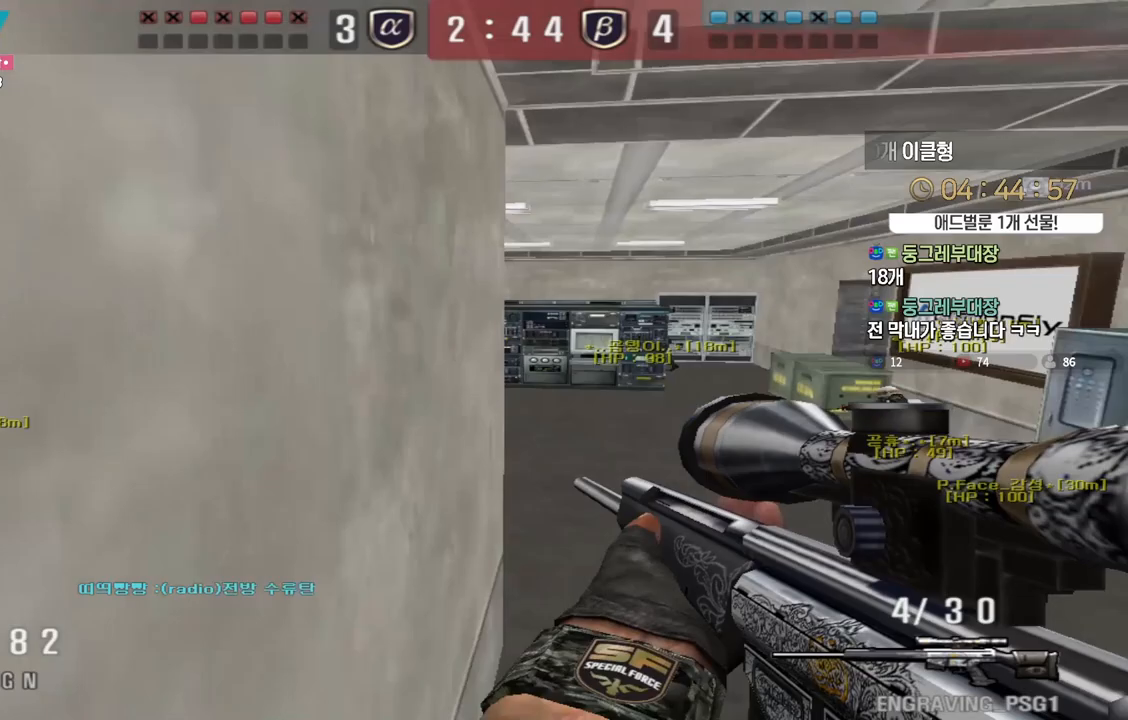
{"keys": ["shift", "space"], "events": [[117, "shift", "down"], [167, "d", "down"], [367, "shift", "up"], [367, "w", "down"], [483, "shift", "down"], [500, "d", "up"], [500, "space", "down"], [500, "w", "up"]]}
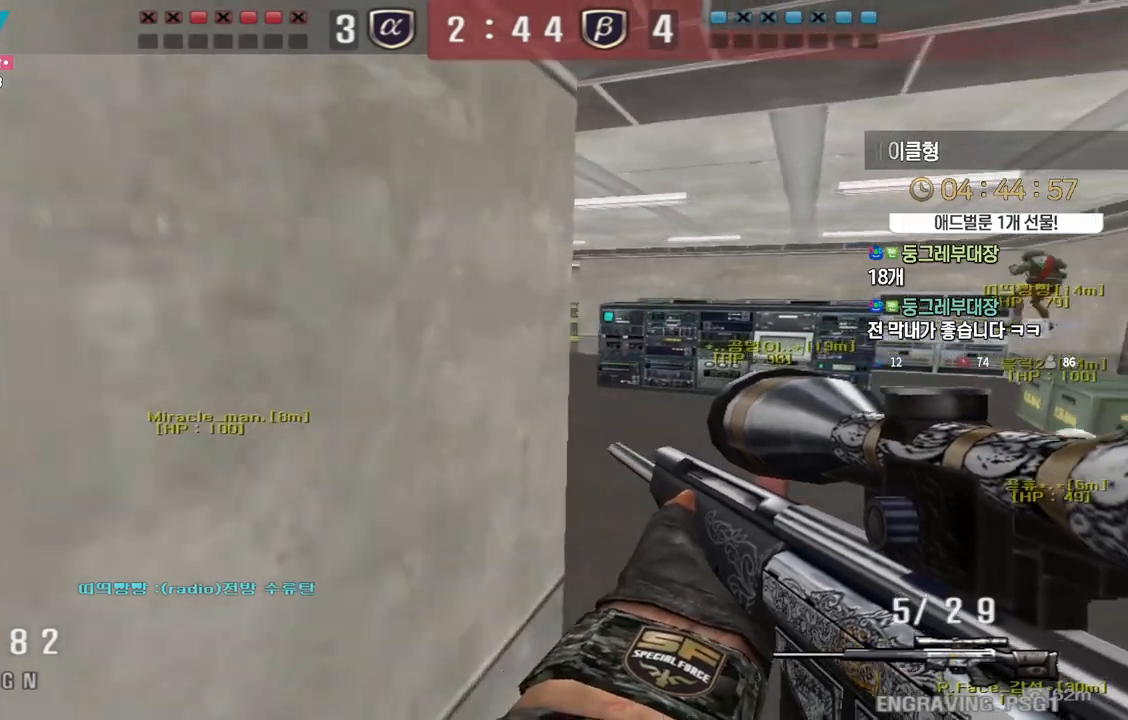
{"keys": ["a", "shift"], "events": [[33, "shift", "up"], [100, "space", "up"], [200, "a", "down"], [200, "s", "down"], [417, "shift", "down"], [433, "s", "up"]]}
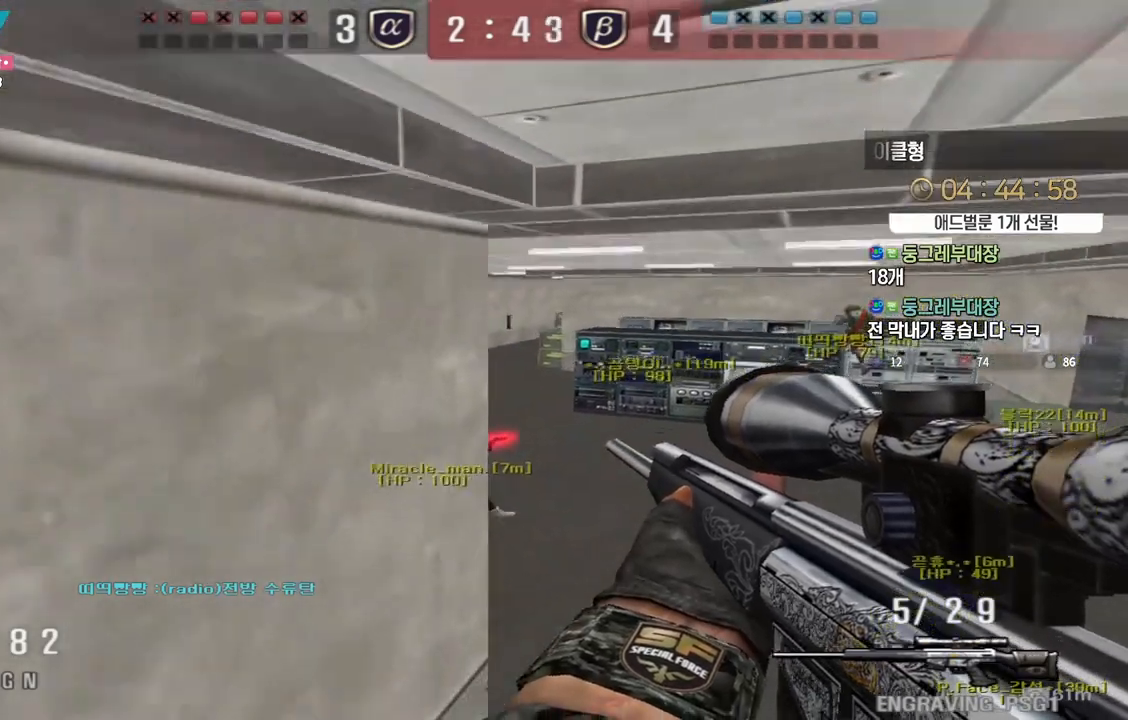
{"keys": ["d", "w"], "events": [[67, "w", "down"], [117, "a", "up"], [167, "d", "down"], [217, "shift", "up"], [333, "shift", "down"], [350, "d", "up"], [350, "space", "down"], [350, "w", "up"], [383, "shift", "up"], [417, "d", "down"], [417, "space", "up"], [433, "w", "down"]]}
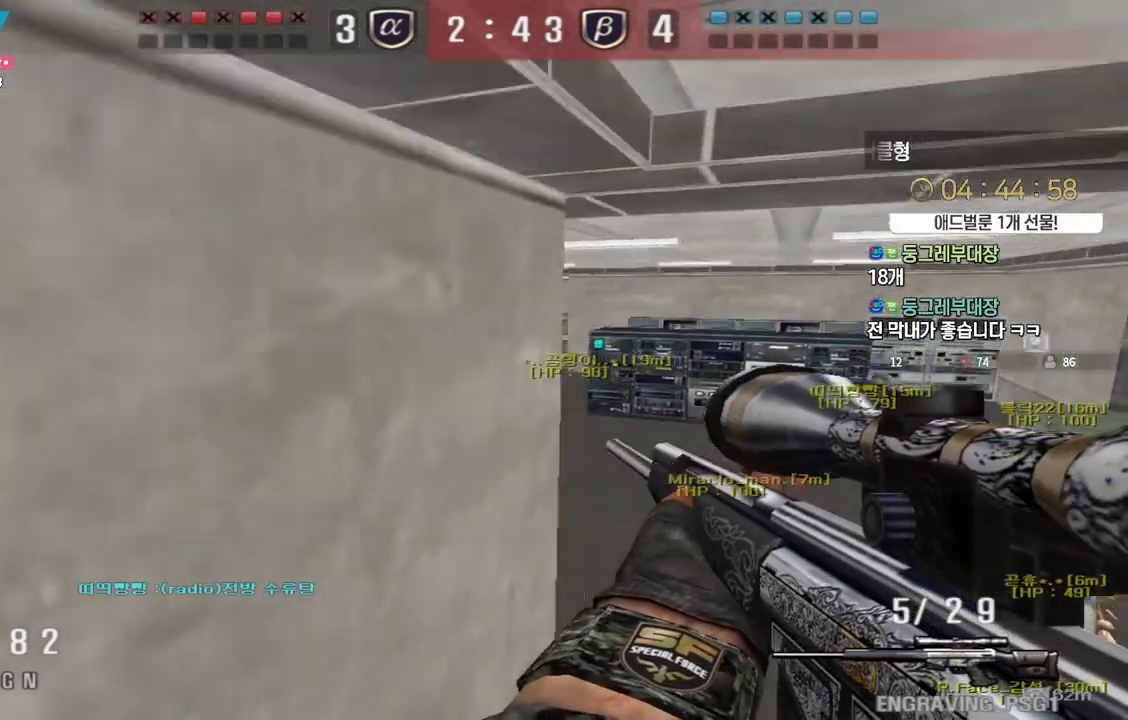
{"keys": ["a", "w"], "events": [[400, "d", "up"], [450, "a", "down"]]}
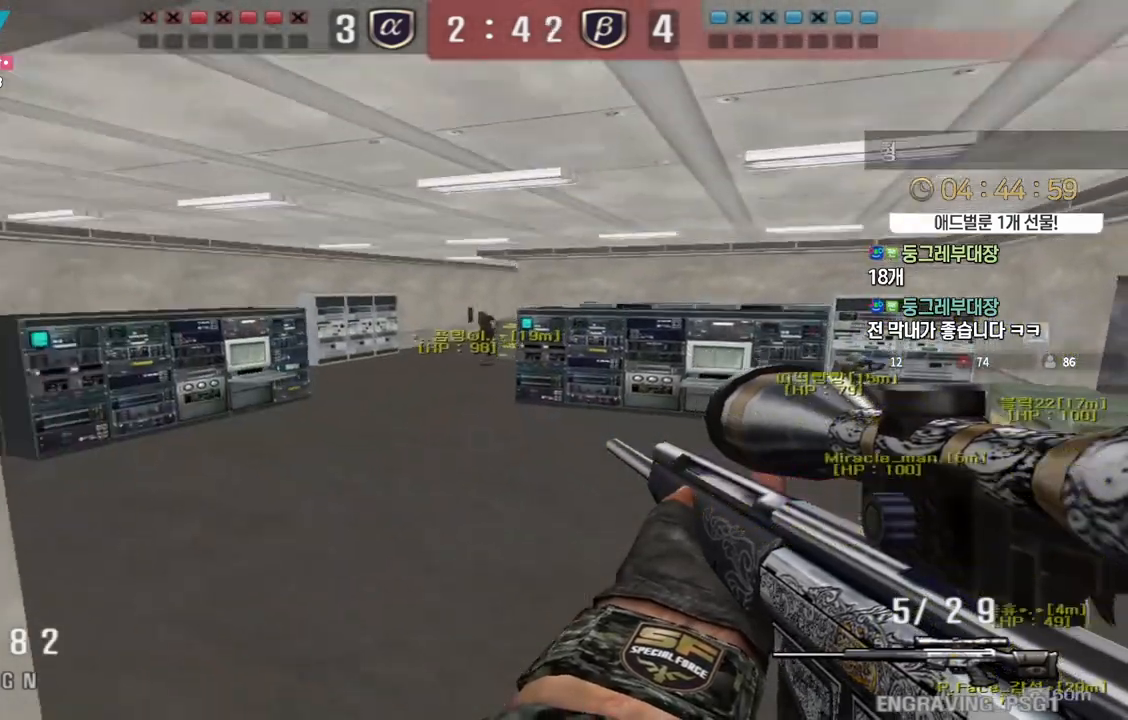
{"keys": [], "events": [[217, "shift", "down"], [250, "a", "up"], [250, "space", "down"], [250, "w", "up"], [267, "shift", "up"], [300, "space", "up"]]}
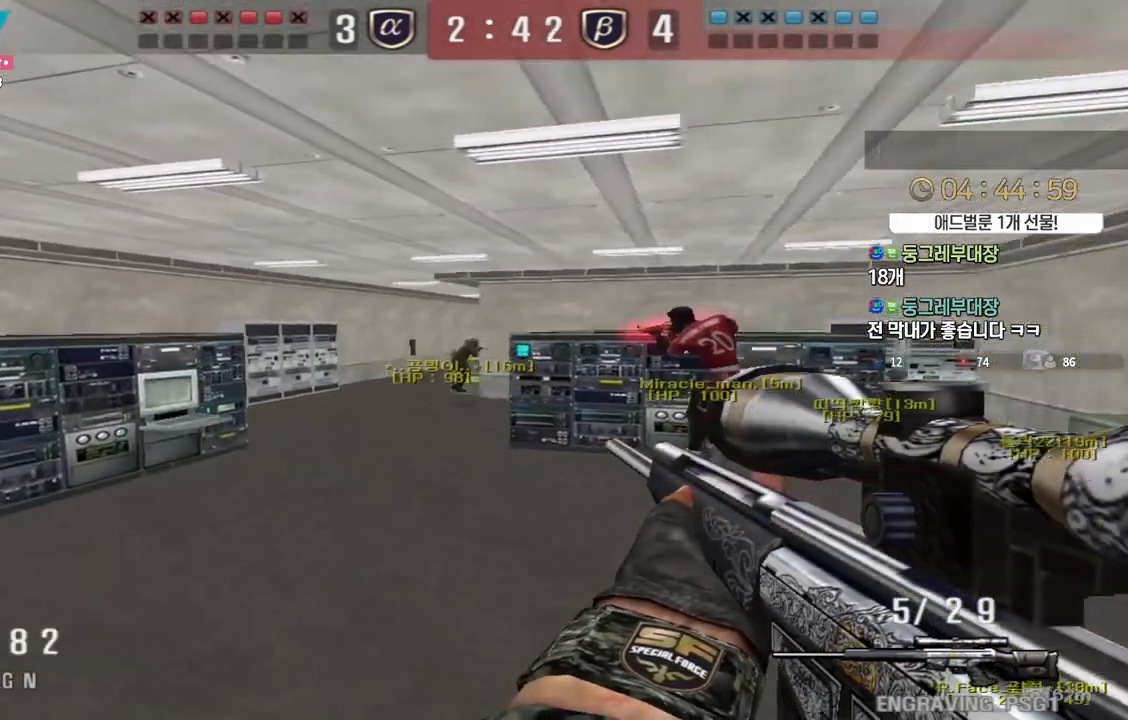
{"keys": ["shift", "space"], "events": [[317, "w", "down"], [350, "a", "down"], [483, "shift", "down"], [500, "a", "up"], [500, "space", "down"], [500, "w", "up"]]}
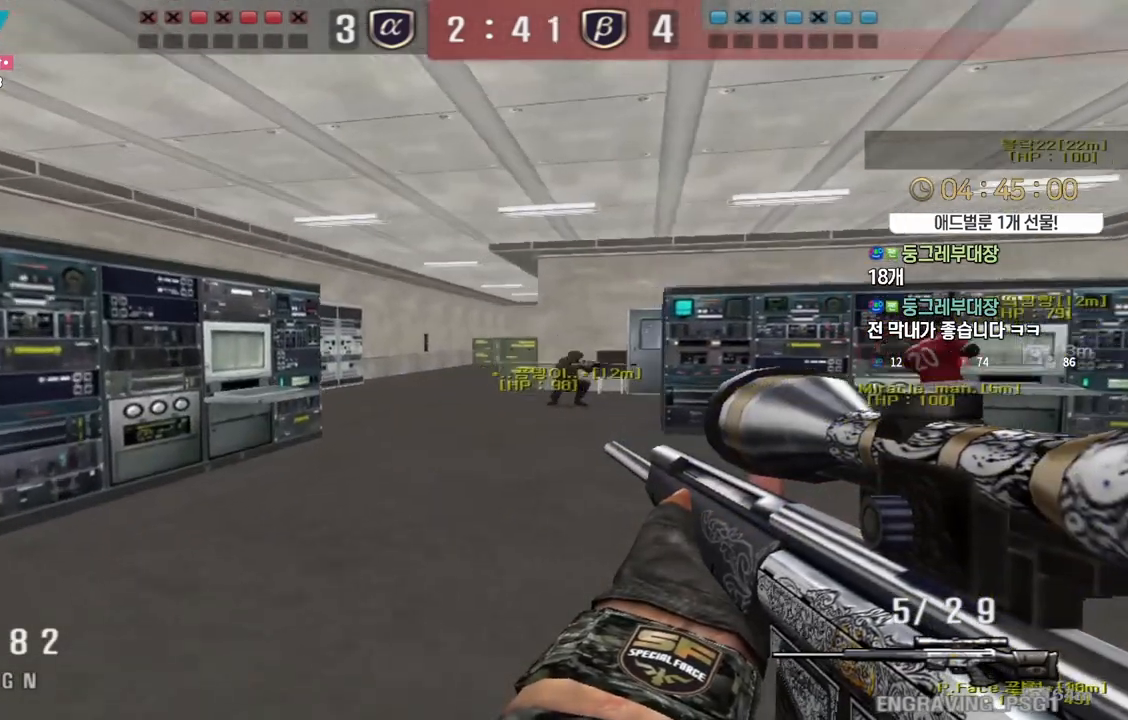
{"keys": ["a", "s"], "events": [[17, "shift", "up"], [83, "space", "up"], [250, "s", "down"], [267, "a", "down"]]}
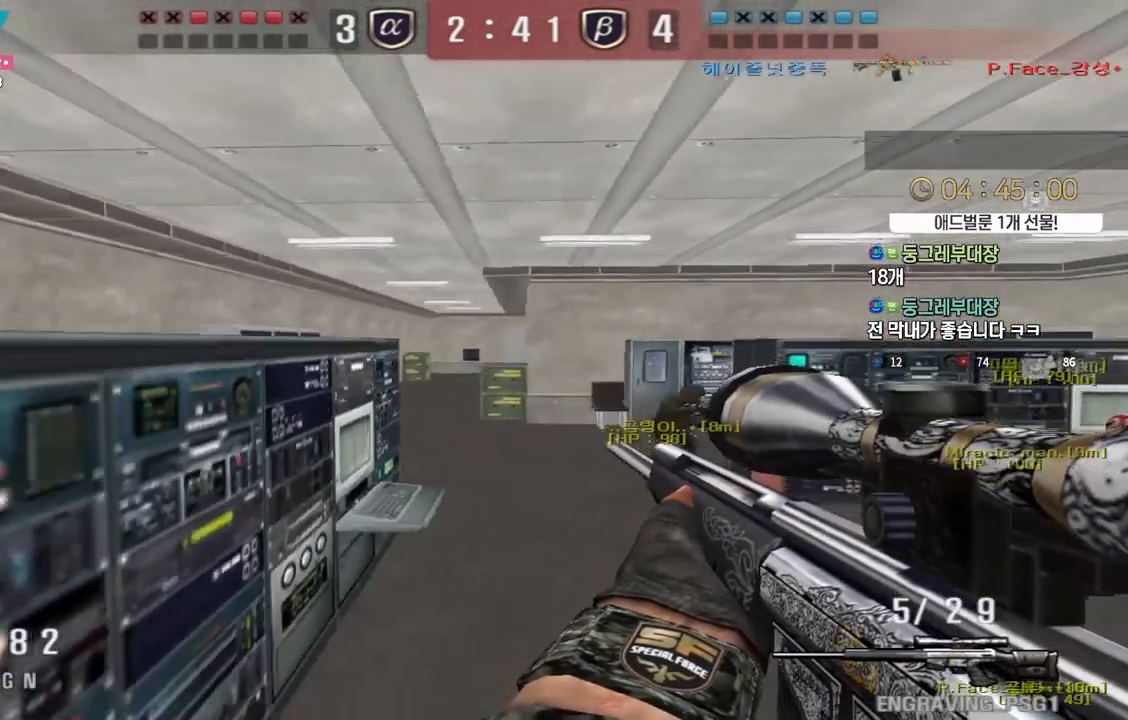
{"keys": ["space"], "events": [[150, "s", "up"], [267, "w", "down"], [417, "shift", "down"], [450, "a", "up"], [450, "w", "up"], [467, "space", "down"], [483, "shift", "up"]]}
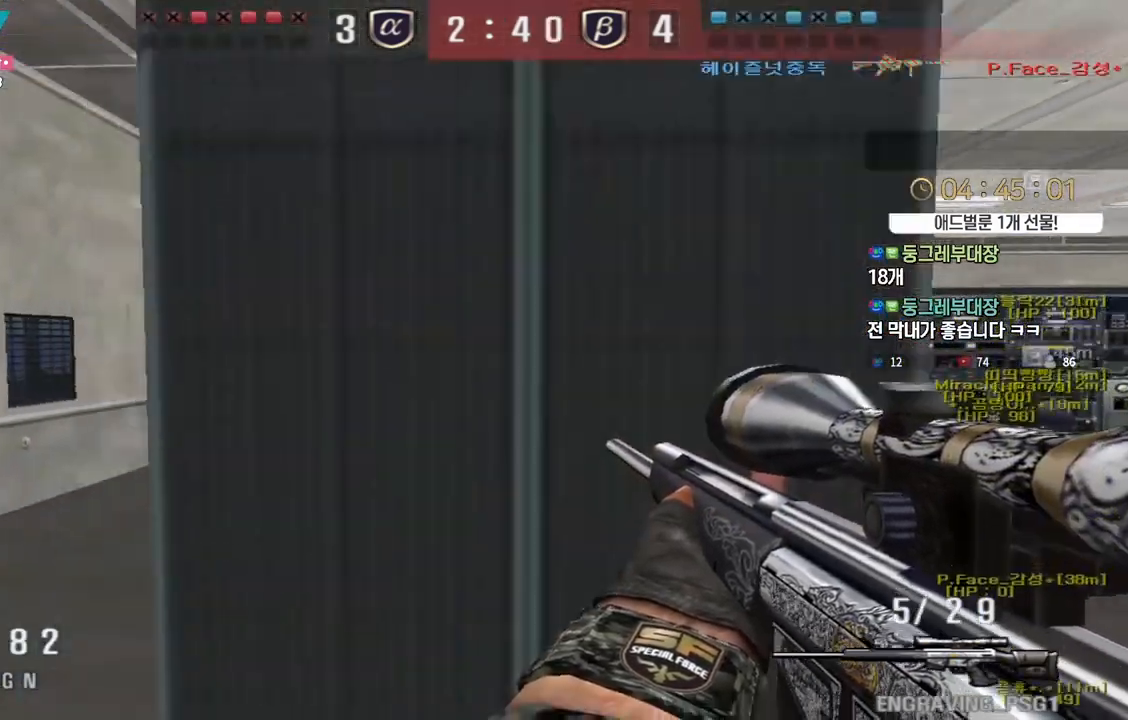
{"keys": ["d", "w"], "events": [[33, "a", "down"], [33, "space", "up"], [50, "s", "down"], [283, "a", "up"], [300, "s", "up"], [317, "d", "down"], [417, "w", "down"]]}
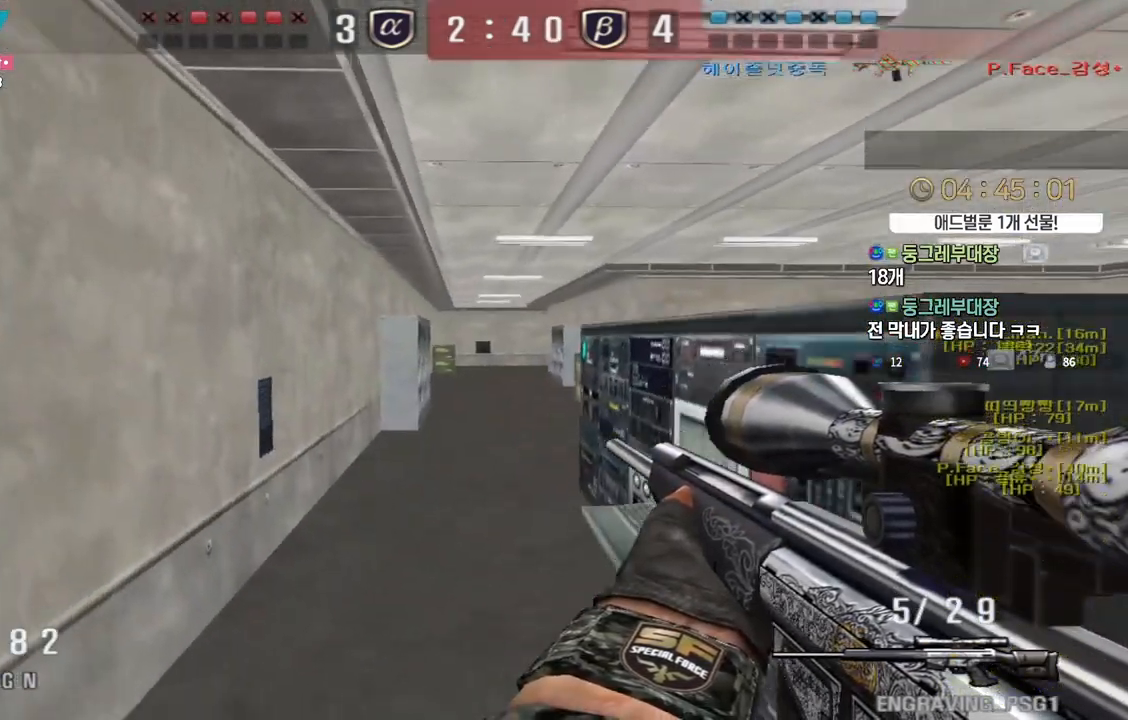
{"keys": ["d", "w"], "events": [[183, "shift", "down"], [217, "d", "up"], [217, "space", "down"], [217, "w", "up"], [250, "shift", "up"], [267, "space", "up"], [283, "d", "down"], [300, "w", "down"]]}
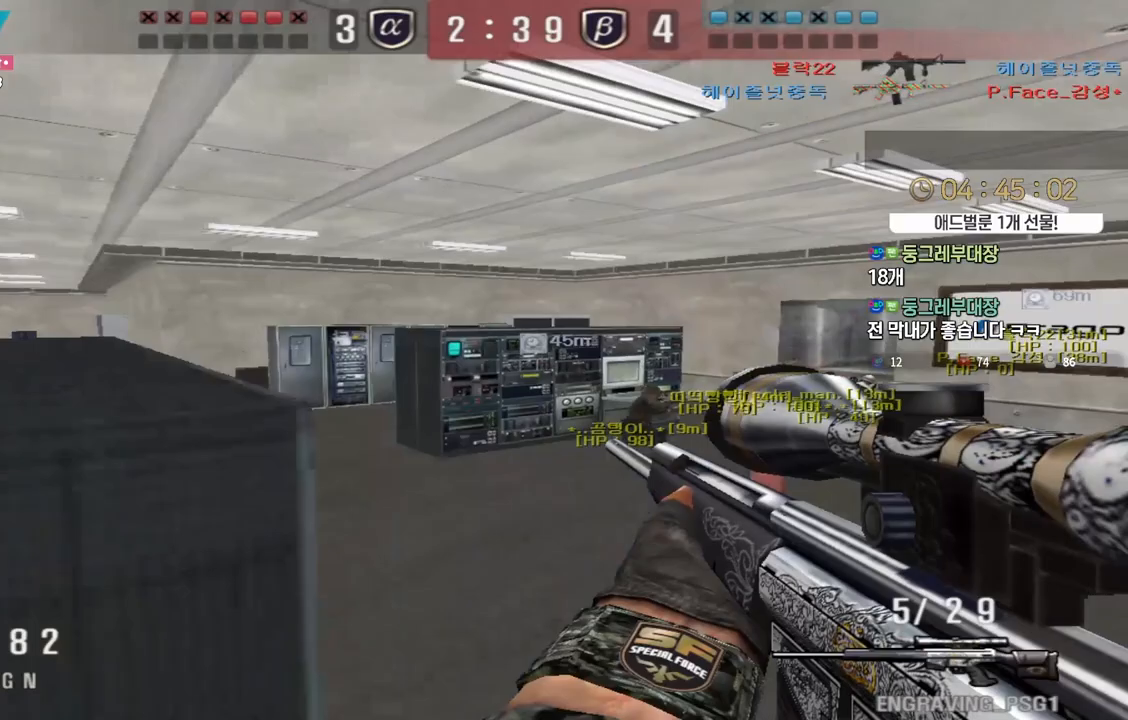
{"keys": [], "events": [[400, "ctrl", "down"], [433, "d", "up"], [433, "space", "down"], [433, "w", "up"], [450, "ctrl", "up"], [483, "space", "up"]]}
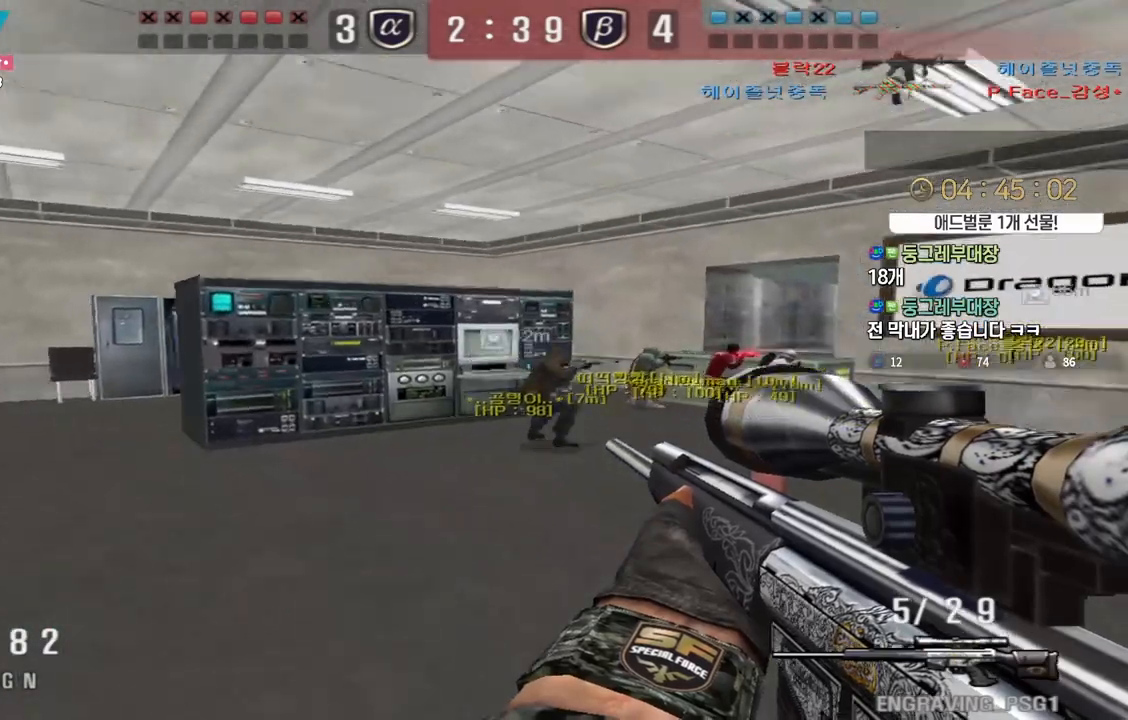
{"keys": ["a", "w"], "events": [[483, "a", "down"], [483, "w", "down"]]}
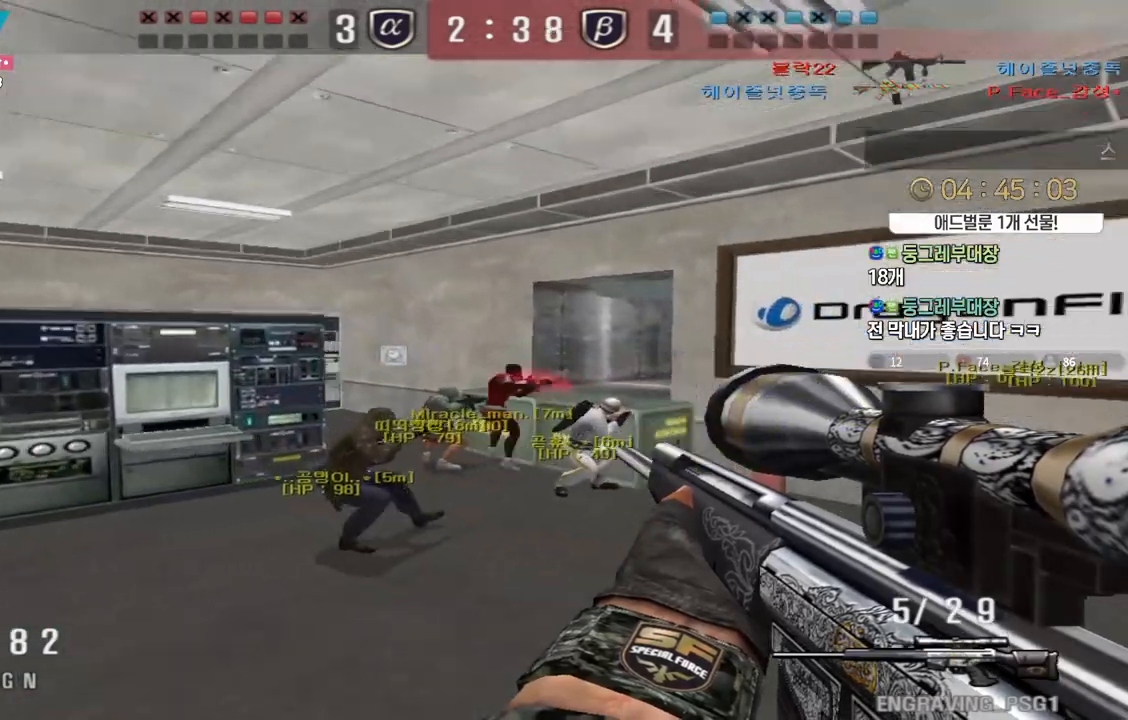
{"keys": ["a", "w"], "events": [[150, "ctrl", "down"], [183, "a", "up"], [183, "w", "up"], [200, "space", "down"], [233, "ctrl", "up"], [233, "w", "down"], [250, "a", "down"], [250, "space", "up"]]}
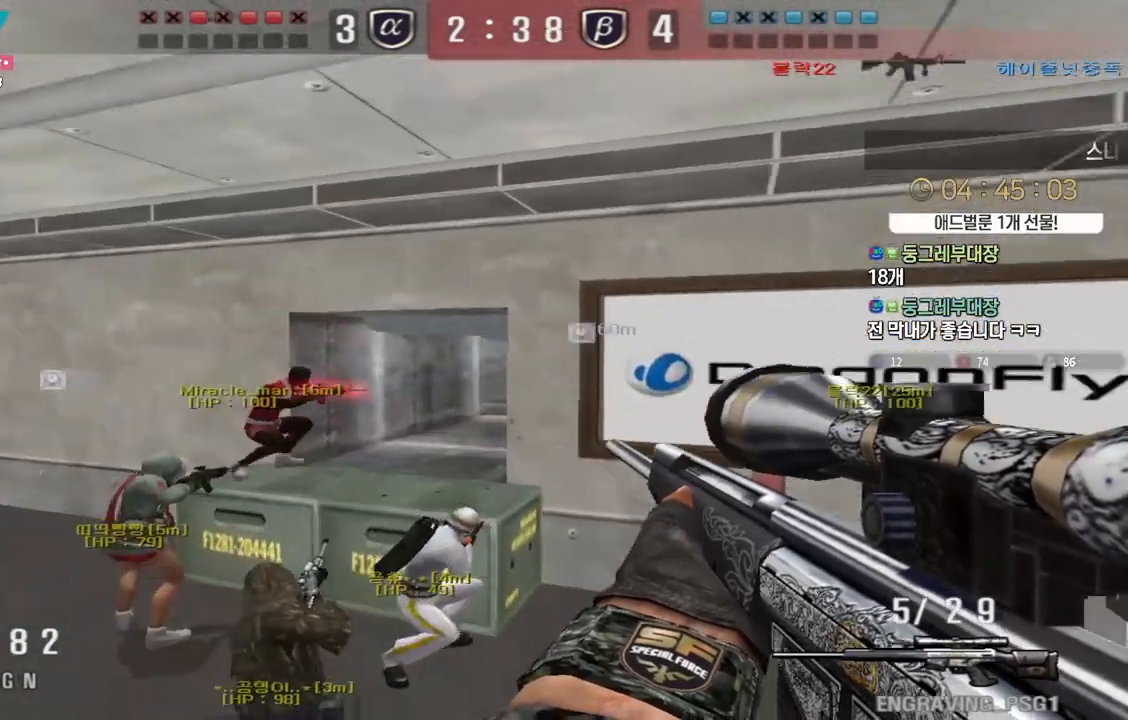
{"keys": ["ctrl"], "events": [[433, "ctrl", "down"], [467, "a", "up"], [467, "w", "up"]]}
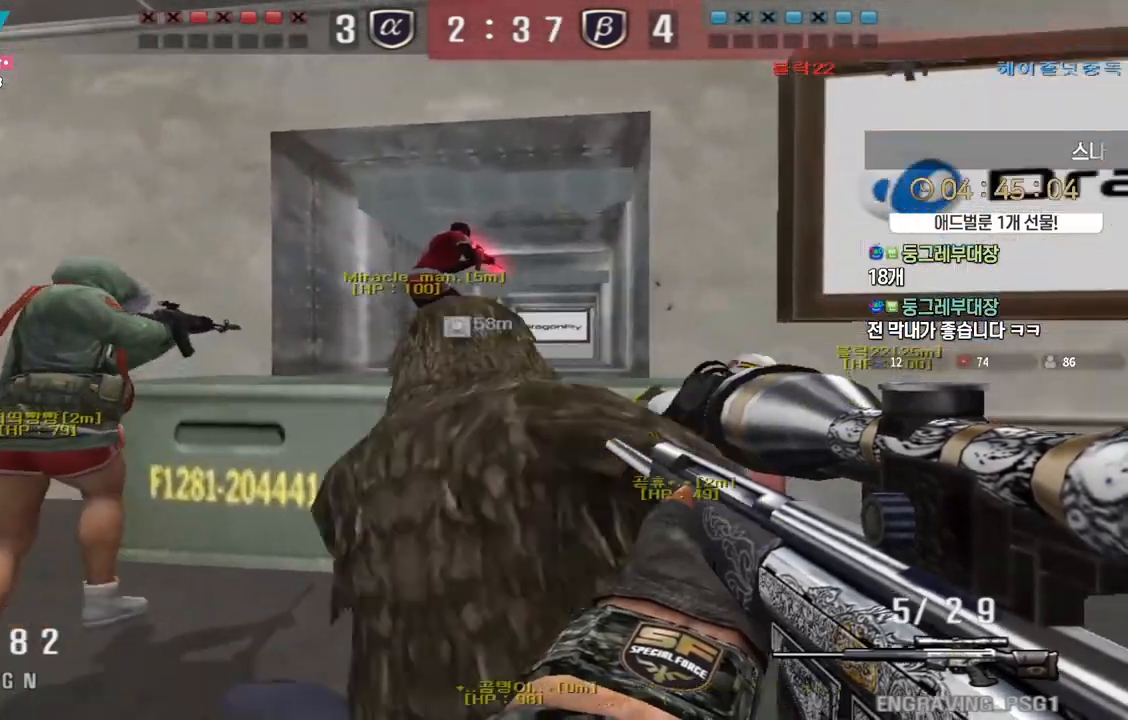
{"keys": ["tab", "w"], "events": [[33, "w", "down"], [50, "a", "down"], [50, "ctrl", "up"], [183, "a", "up"], [183, "ctrl", "down"], [200, "w", "up"], [267, "w", "down"], [300, "ctrl", "up"], [467, "tab", "down"]]}
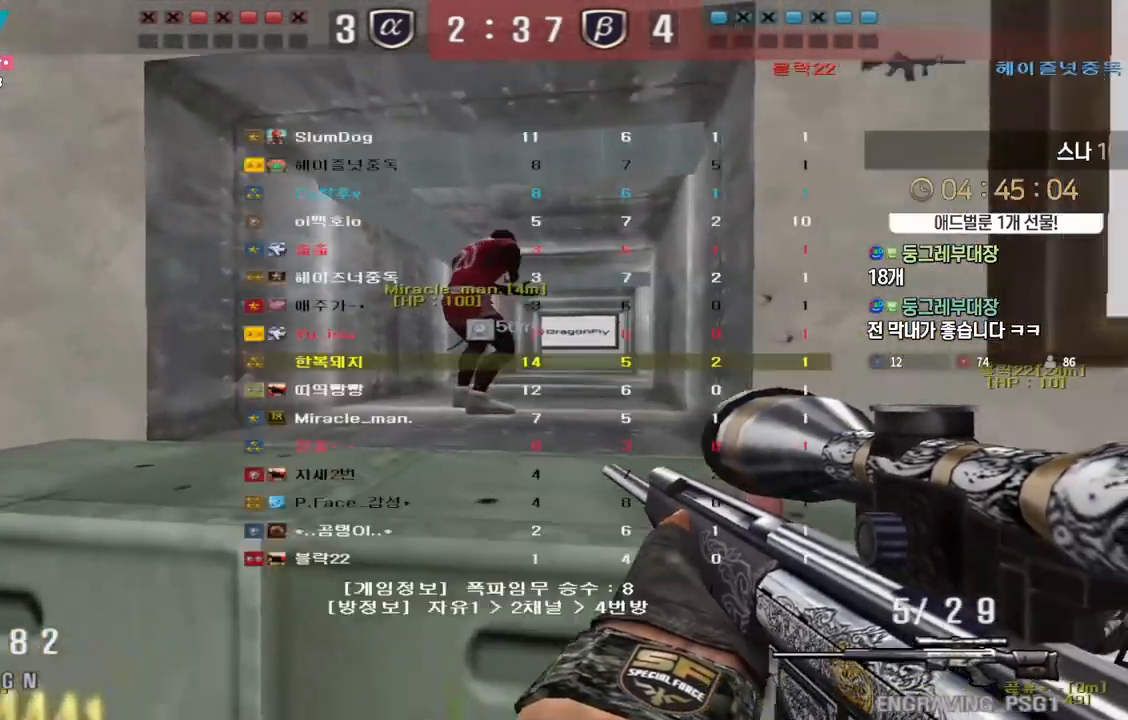
{"keys": ["tab", "w"], "events": [[83, "space", "down"], [100, "ctrl", "down"], [200, "space", "up"], [250, "ctrl", "up"]]}
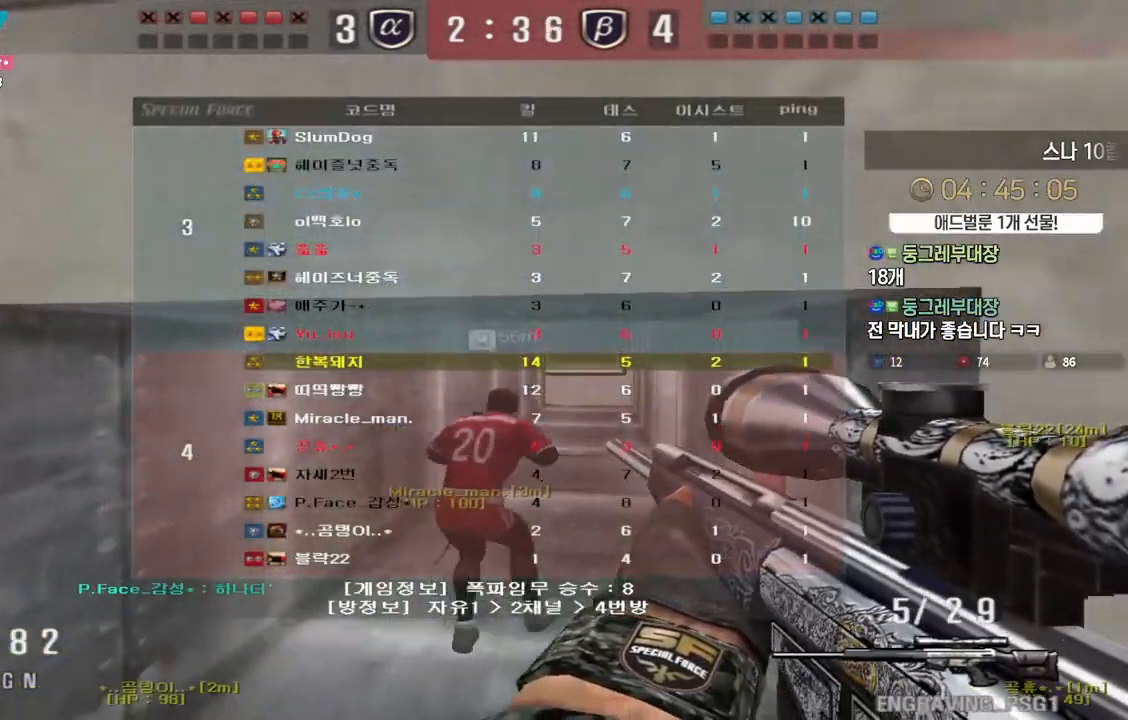
{"keys": ["w"], "events": [[383, "ctrl", "down"], [383, "tab", "up"], [483, "ctrl", "up"]]}
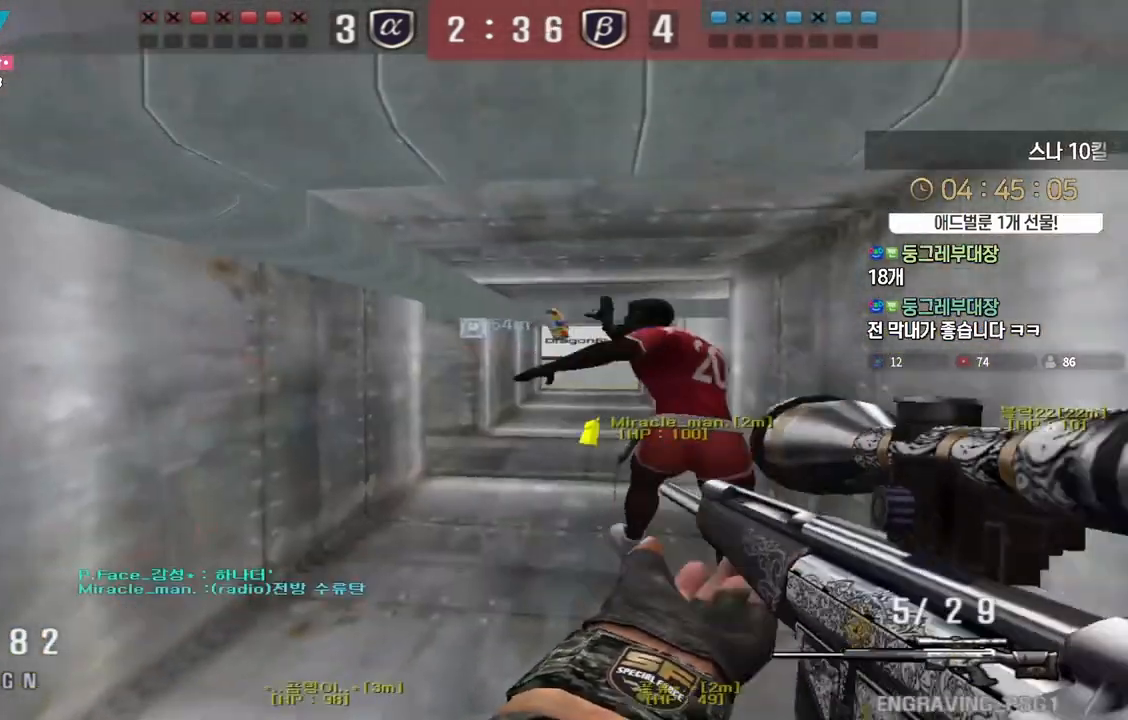
{"keys": [], "events": [[17, "a", "down"], [167, "ctrl", "down"], [183, "w", "up"], [200, "a", "up"], [267, "ctrl", "up"], [333, "ctrl", "down"], [400, "ctrl", "up"]]}
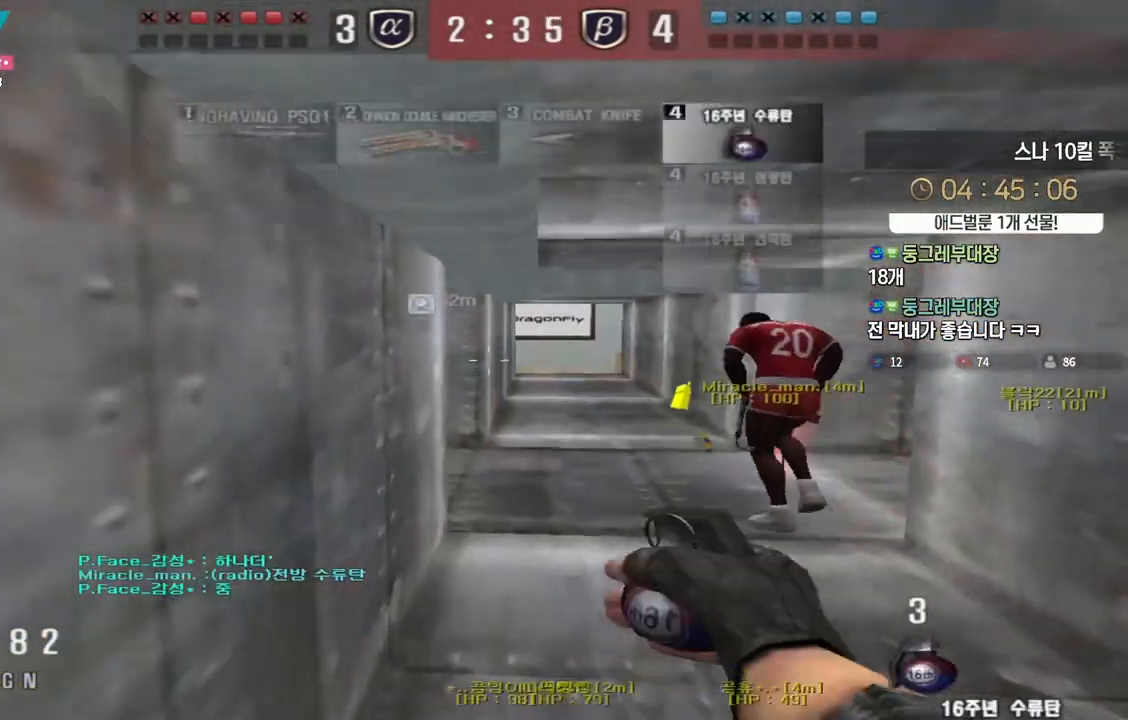
{"keys": ["a", "shift", "w"], "events": [[17, "s", "down"], [67, "d", "down"], [200, "s", "up"], [233, "d", "up"], [233, "shift", "down"], [467, "w", "down"], [500, "a", "down"]]}